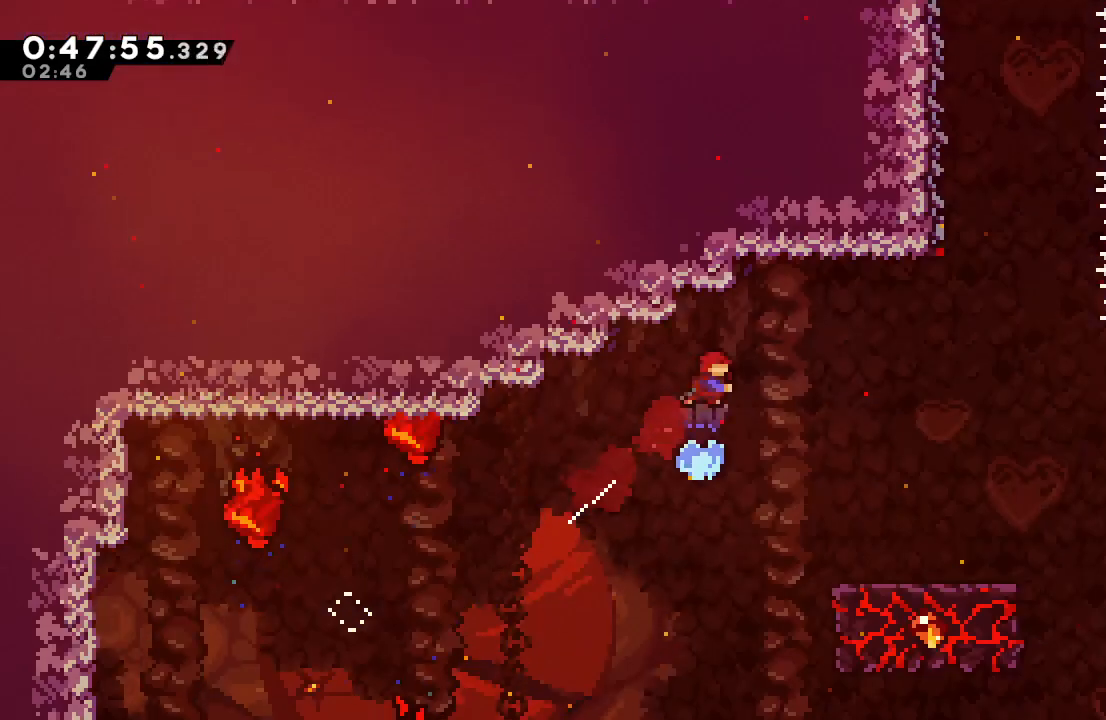
Gameplay with a controller (PlayStation layout); each line is a JSON object with the inputs held at the frame after it (dt_ms = milliseconds from this image to that frame). "events" lists button and stick changes between this image and that frame as [ms after this image, input, new state], when the widget could be followed in between. Not read: L3 R2 R3.
{"dt_ms": 500, "buttons": ["CIRCLE", "R1", "DPAD_UP"], "left_stick": "center", "right_stick": "center", "events": [[217, "CIRCLE", "up"], [233, "R1", "up"], [367, "R1", "down"], [467, "CIRCLE", "down"], [500, "DPAD_RIGHT", "up"]]}
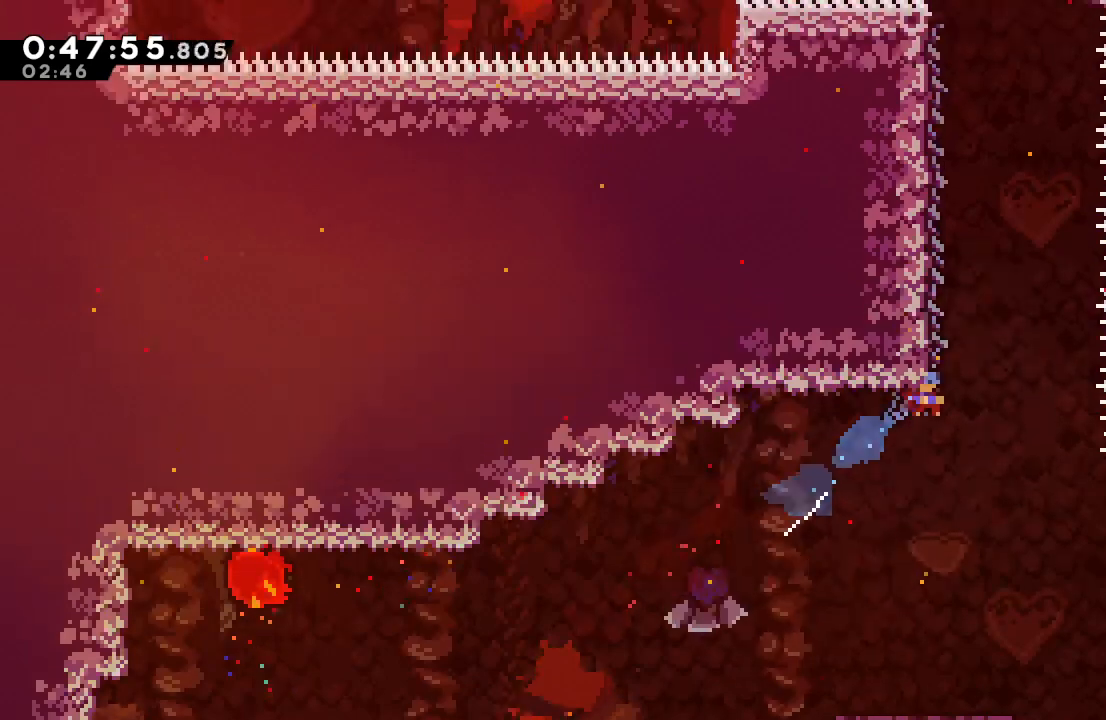
{"dt_ms": 500, "buttons": ["R1"], "left_stick": "center", "right_stick": "center", "events": [[33, "DPAD_LEFT", "down"], [33, "TRIANGLE", "down"], [400, "TRIANGLE", "up"], [417, "CIRCLE", "up"], [433, "DPAD_LEFT", "up"], [433, "DPAD_UP", "up"]]}
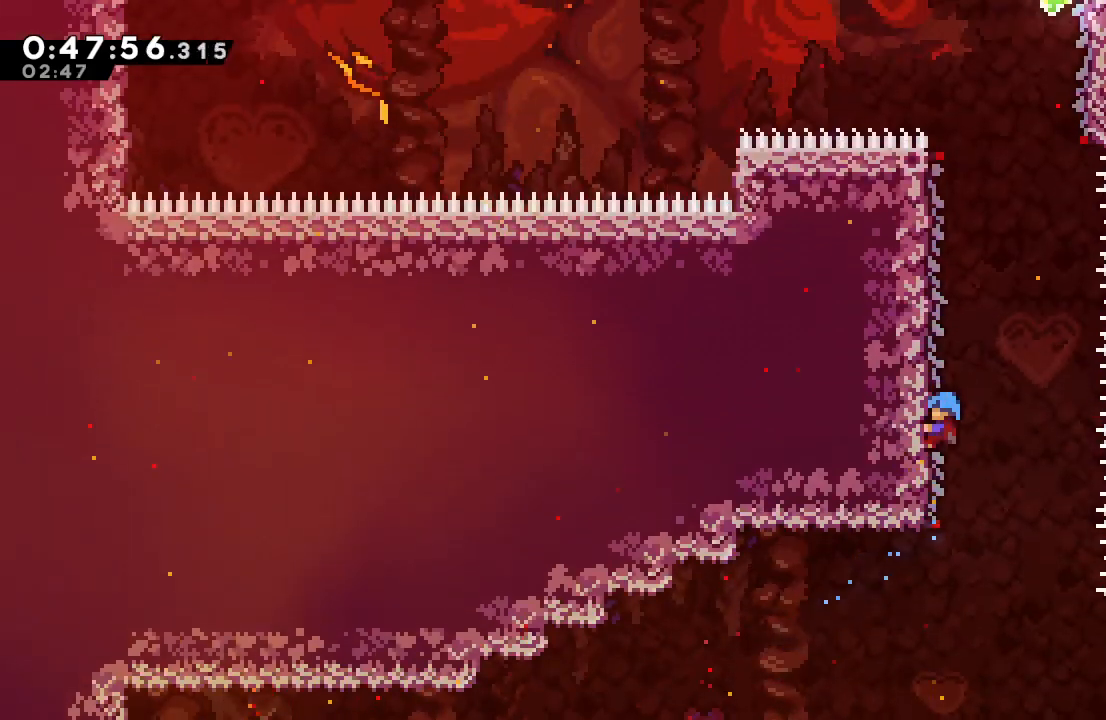
{"dt_ms": 500, "buttons": ["CIRCLE", "R1", "DPAD_RIGHT"], "left_stick": "center", "right_stick": "center"}
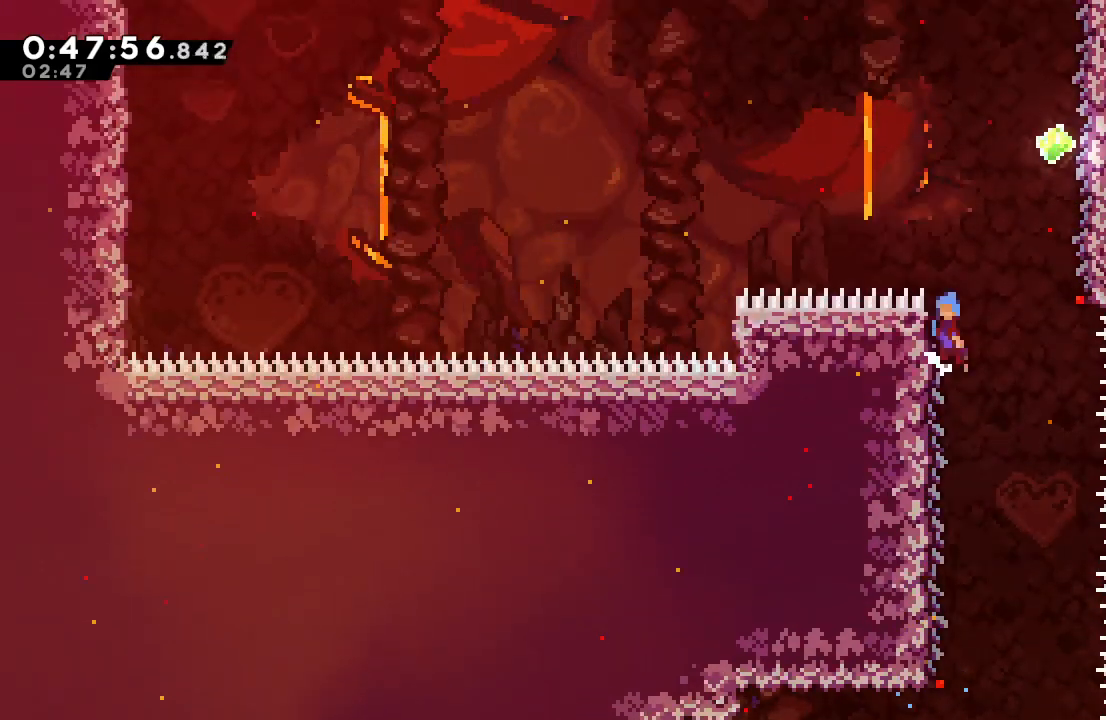
{"dt_ms": 500, "buttons": ["R1", "DPAD_UP"], "left_stick": "center", "right_stick": "center", "events": [[450, "CIRCLE", "up"], [450, "DPAD_RIGHT", "up"], [450, "DPAD_UP", "down"]]}
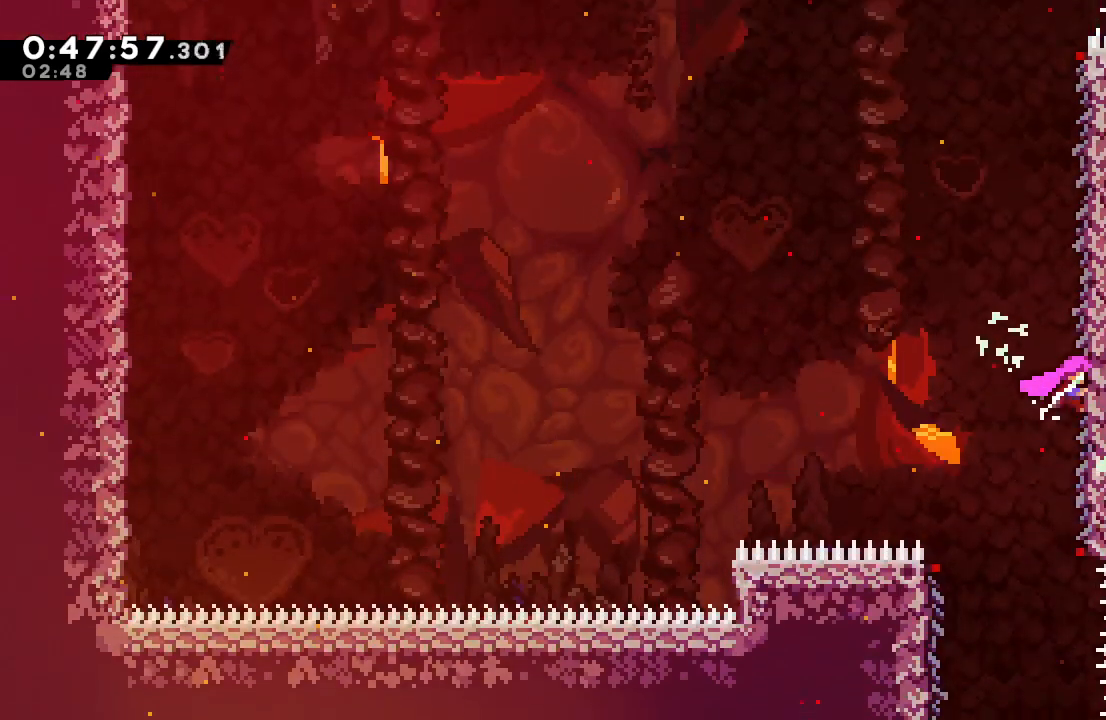
{"dt_ms": 500, "buttons": ["R1", "DPAD_UP"], "left_stick": "center", "right_stick": "center", "events": []}
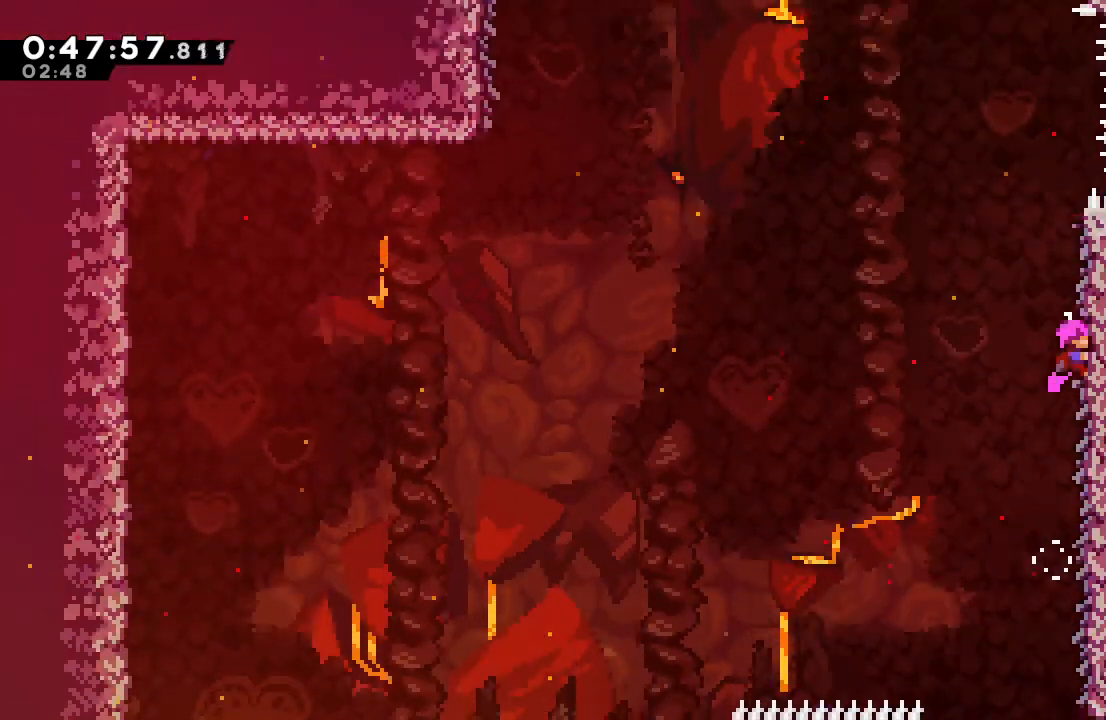
{"dt_ms": 500, "buttons": ["CIRCLE", "R1", "DPAD_UP", "DPAD_LEFT"], "left_stick": "center", "right_stick": "center", "events": [[17, "L1", "down"], [133, "L1", "up"], [167, "CIRCLE", "down"], [200, "DPAD_LEFT", "down"]]}
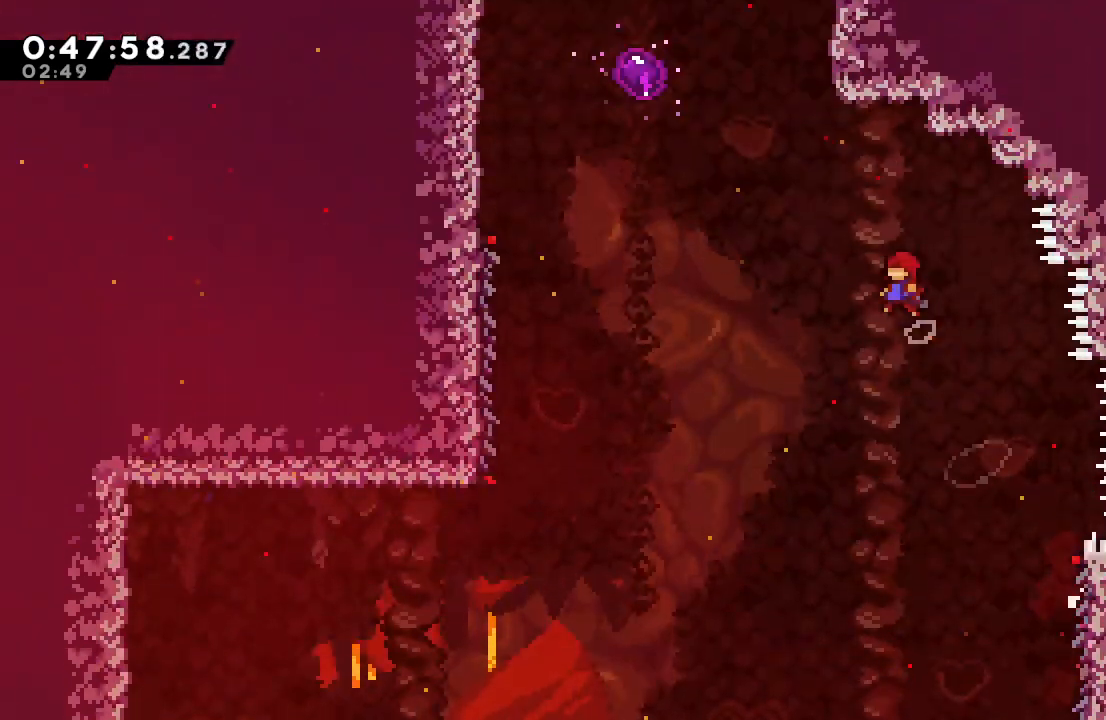
{"dt_ms": 500, "buttons": ["R1", "DPAD_UP", "DPAD_LEFT"], "left_stick": "center", "right_stick": "center", "events": [[183, "CROSS", "down"], [317, "CROSS", "up"], [500, "CIRCLE", "up"]]}
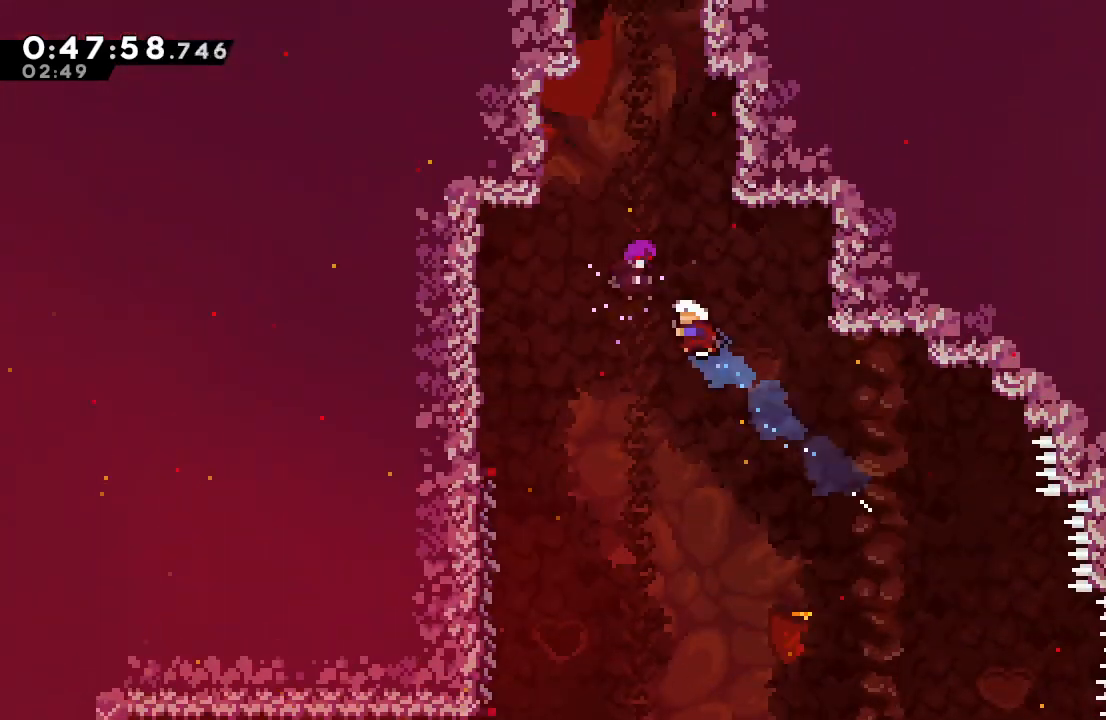
{"dt_ms": 500, "buttons": [], "left_stick": "center", "right_stick": "center", "events": [[150, "DPAD_LEFT", "up"], [150, "DPAD_UP", "up"], [183, "R1", "up"]]}
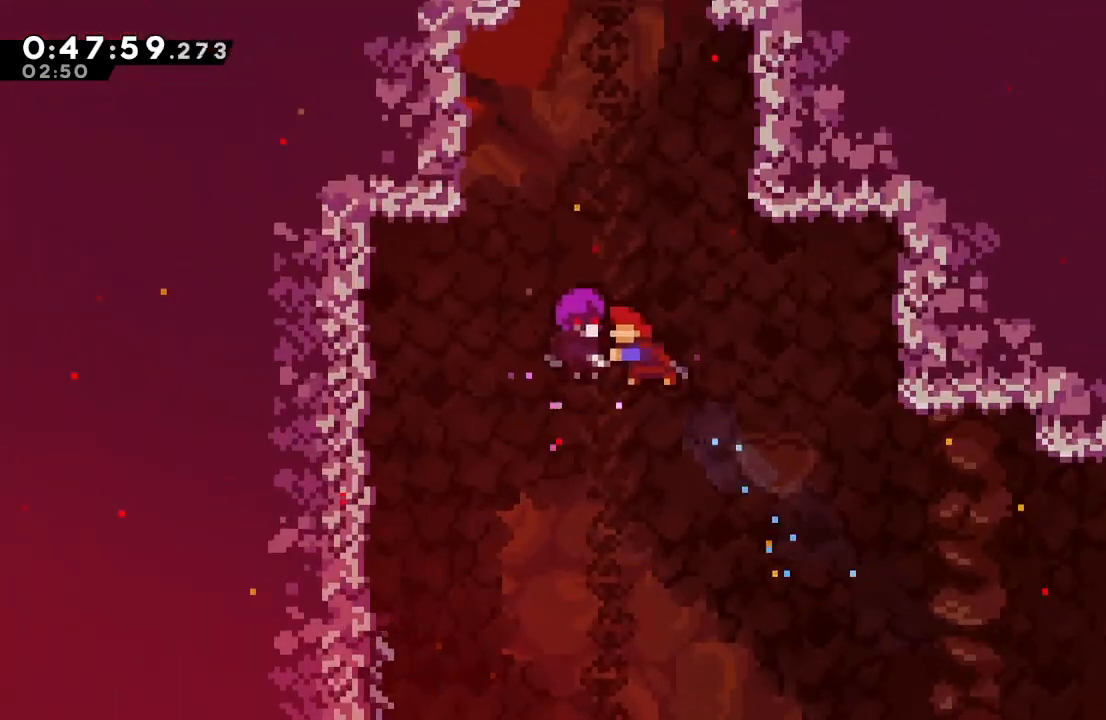
{"dt_ms": 500, "buttons": [], "left_stick": "center", "right_stick": "center", "events": []}
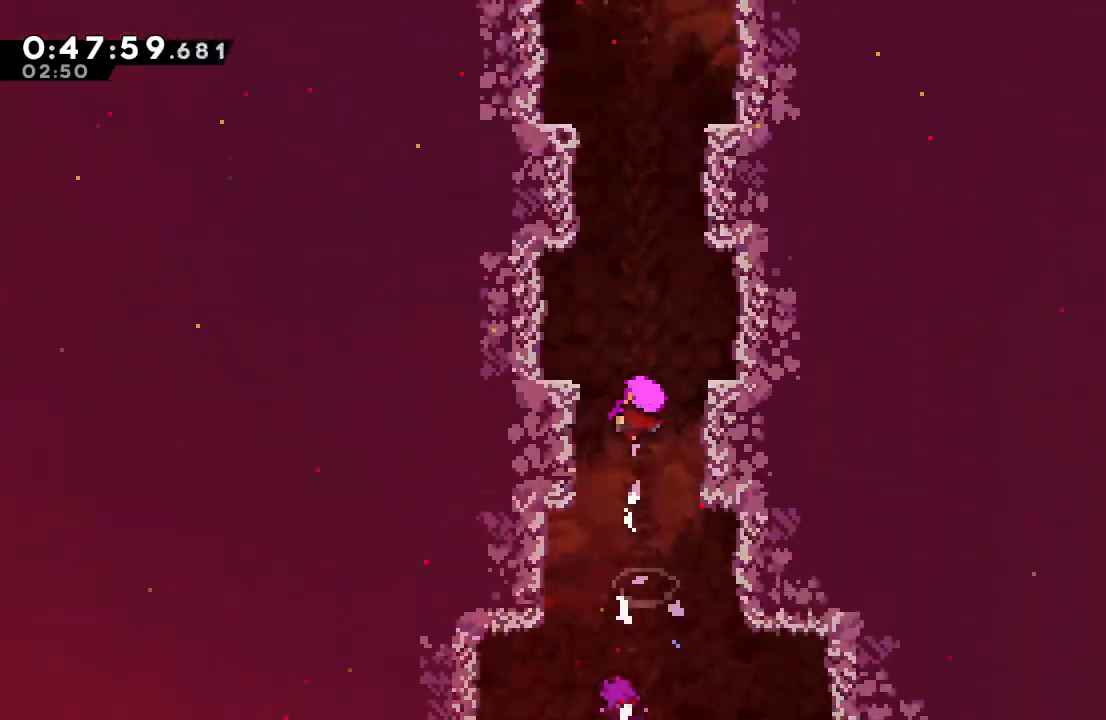
{"dt_ms": 500, "buttons": [], "left_stick": "center", "right_stick": "center", "events": []}
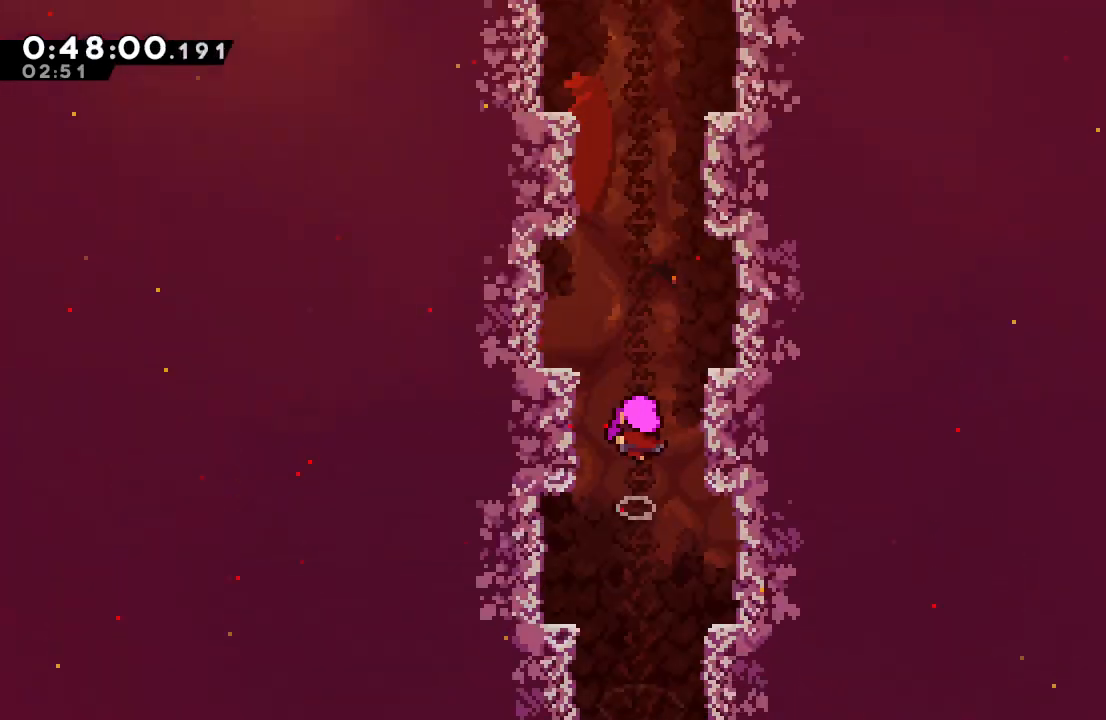
{"dt_ms": 500, "buttons": ["DPAD_RIGHT"], "left_stick": "center", "right_stick": "center", "events": [[317, "DPAD_RIGHT", "down"]]}
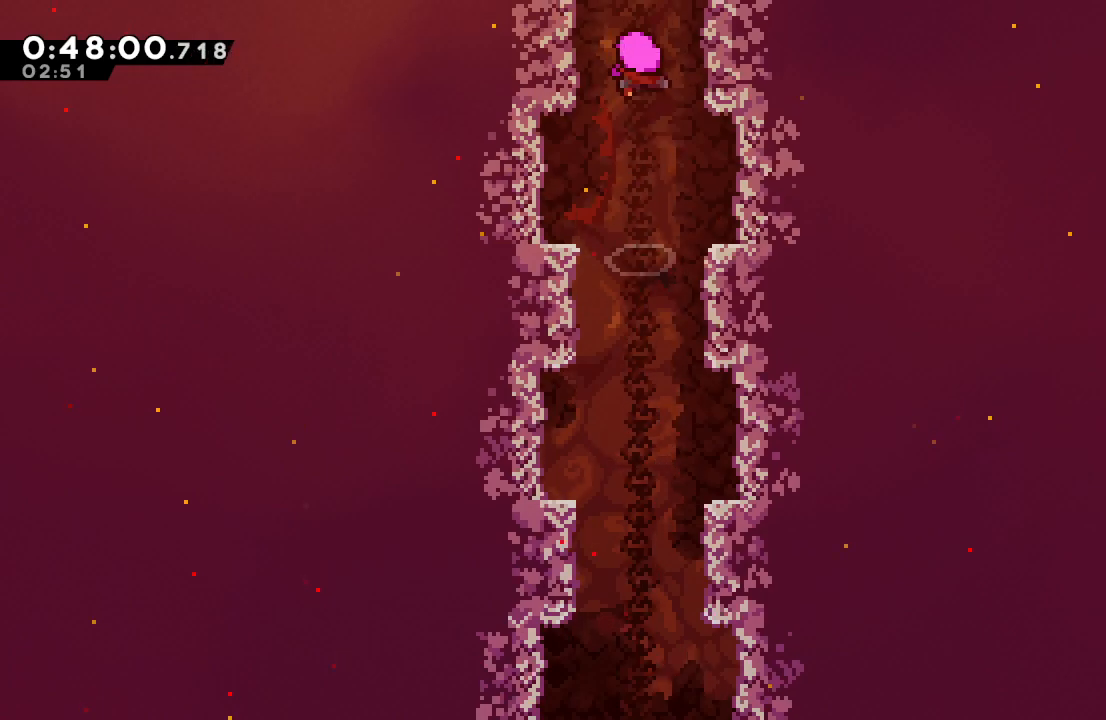
{"dt_ms": 500, "buttons": ["DPAD_RIGHT"], "left_stick": "center", "right_stick": "center", "events": []}
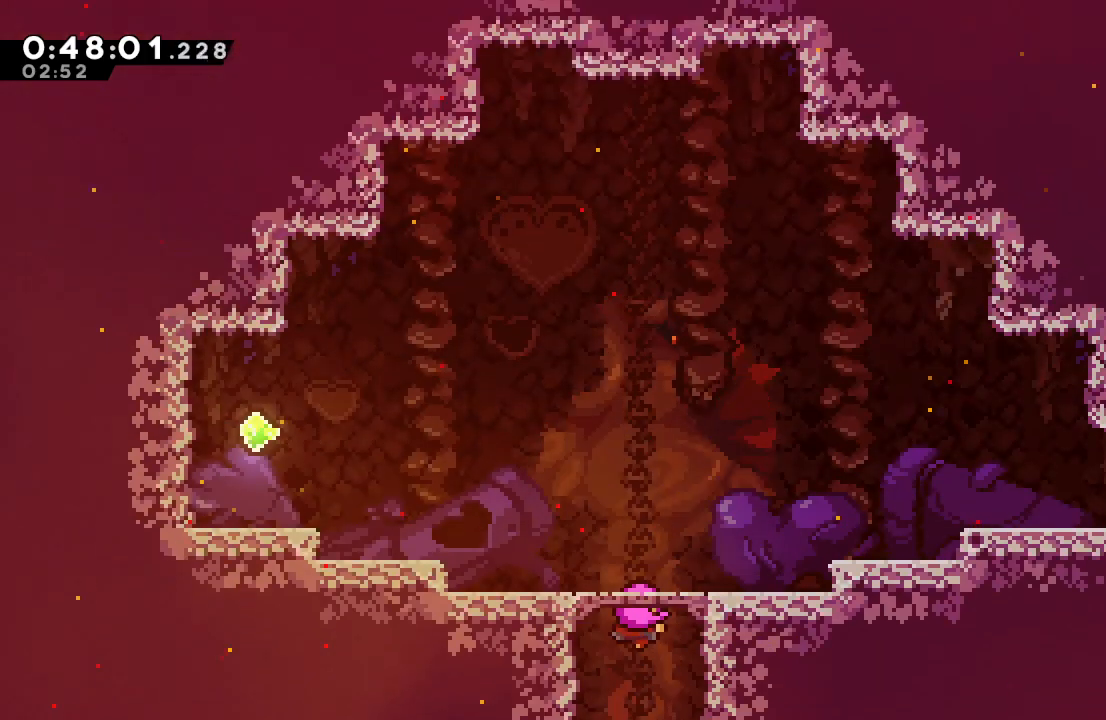
{"dt_ms": 500, "buttons": ["DPAD_RIGHT"], "left_stick": "center", "right_stick": "center", "events": []}
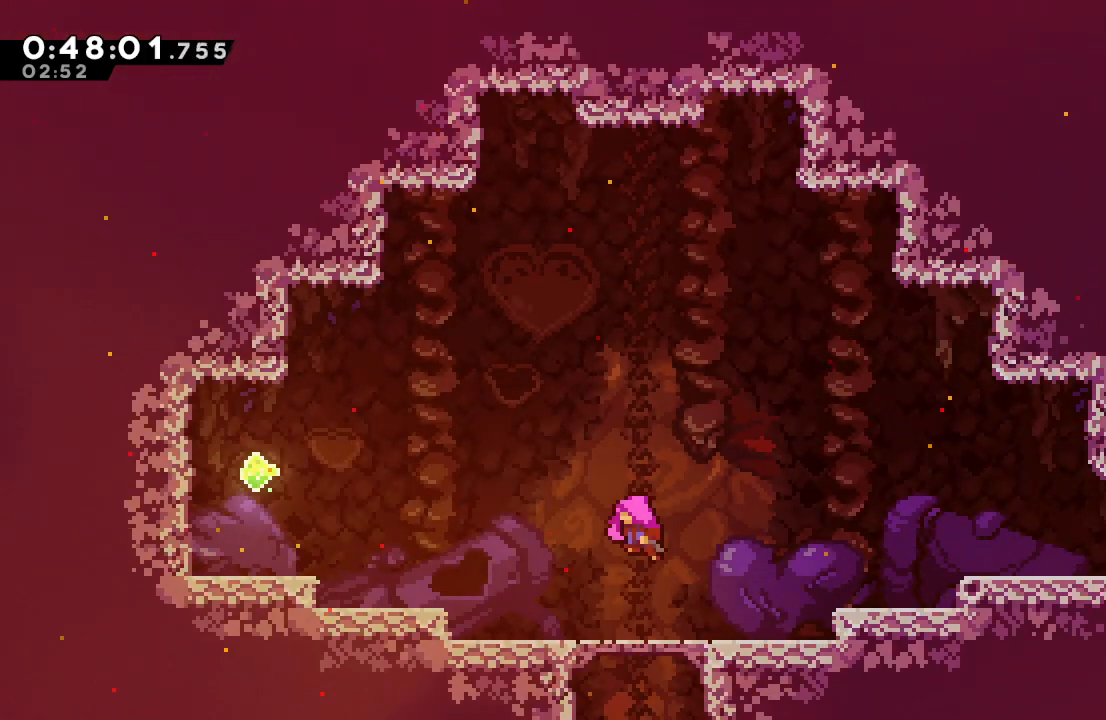
{"dt_ms": 500, "buttons": ["DPAD_RIGHT"], "left_stick": "center", "right_stick": "center", "events": []}
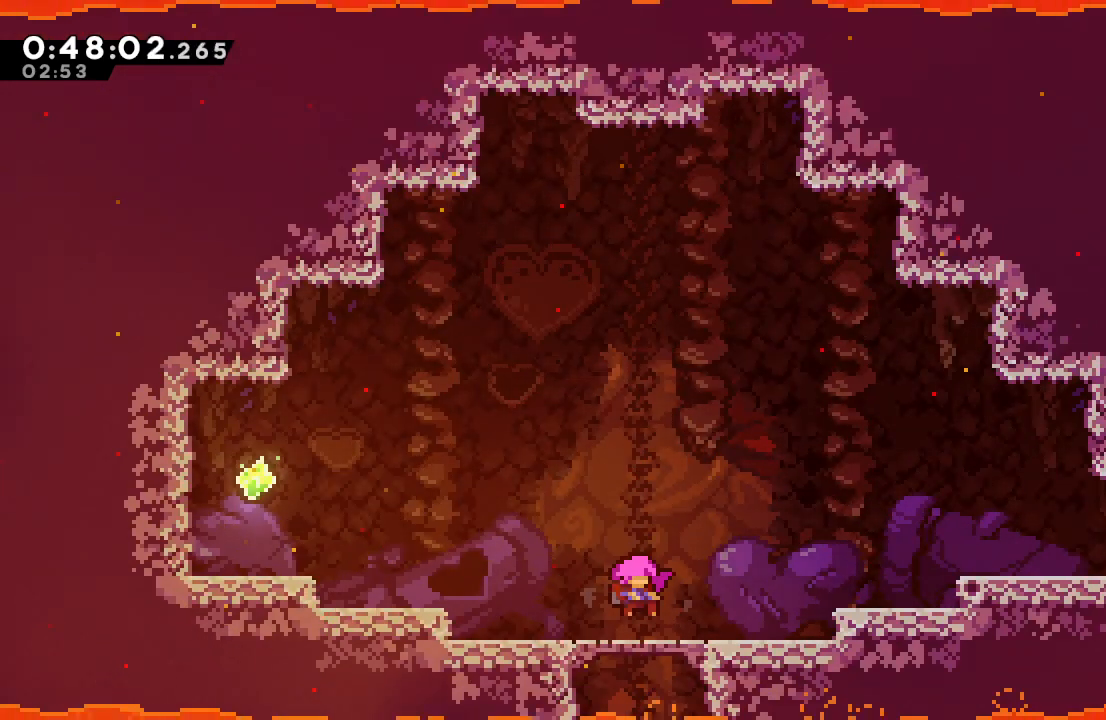
{"dt_ms": 500, "buttons": ["CIRCLE", "DPAD_RIGHT"], "left_stick": "center", "right_stick": "center", "events": [[433, "CIRCLE", "down"]]}
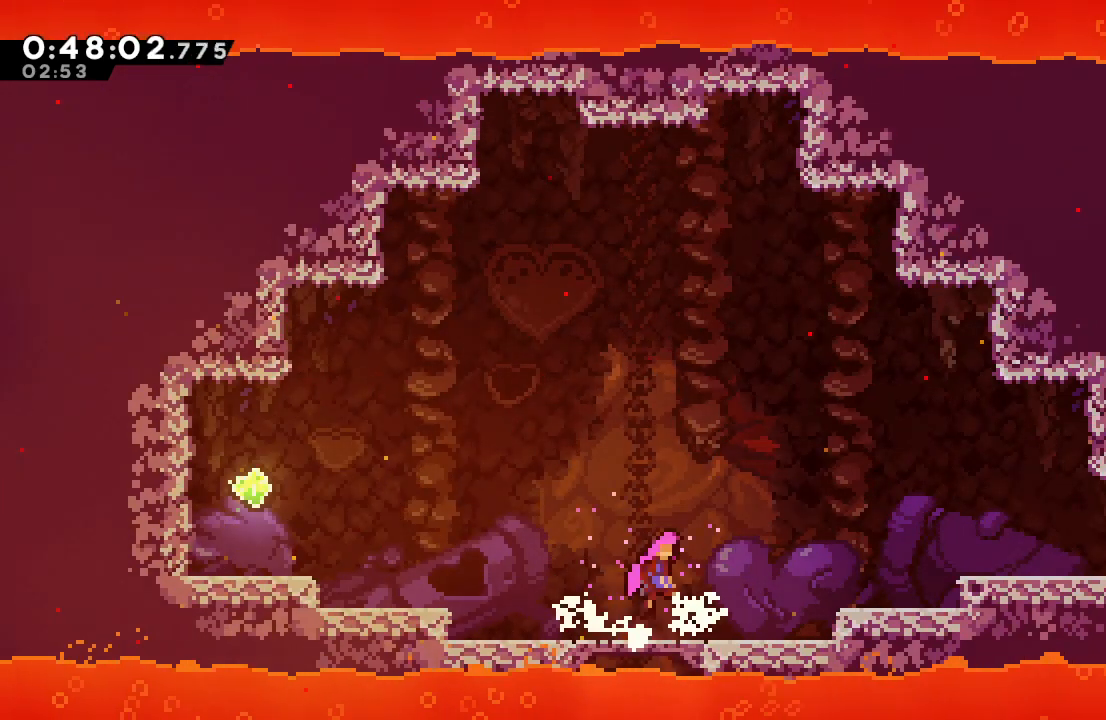
{"dt_ms": 500, "buttons": ["DPAD_RIGHT"], "left_stick": "center", "right_stick": "center", "events": [[317, "CIRCLE", "up"]]}
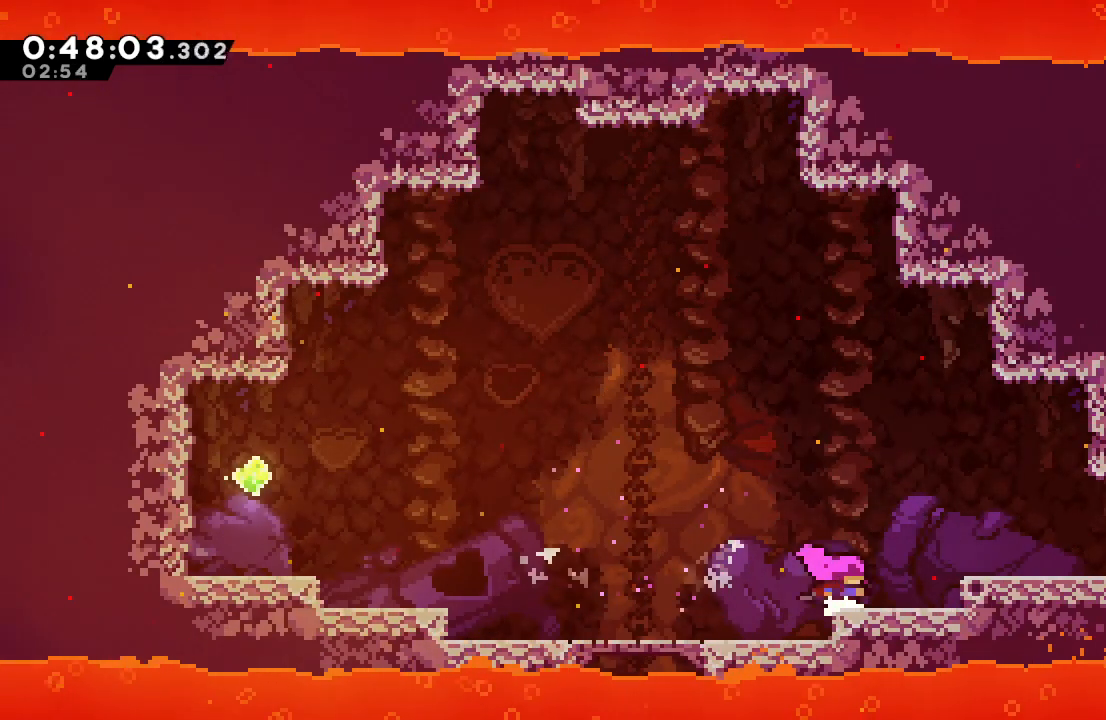
{"dt_ms": 500, "buttons": ["DPAD_RIGHT"], "left_stick": "center", "right_stick": "center", "events": [[67, "CIRCLE", "down"], [133, "CIRCLE", "up"], [350, "CROSS", "down"], [450, "CROSS", "up"]]}
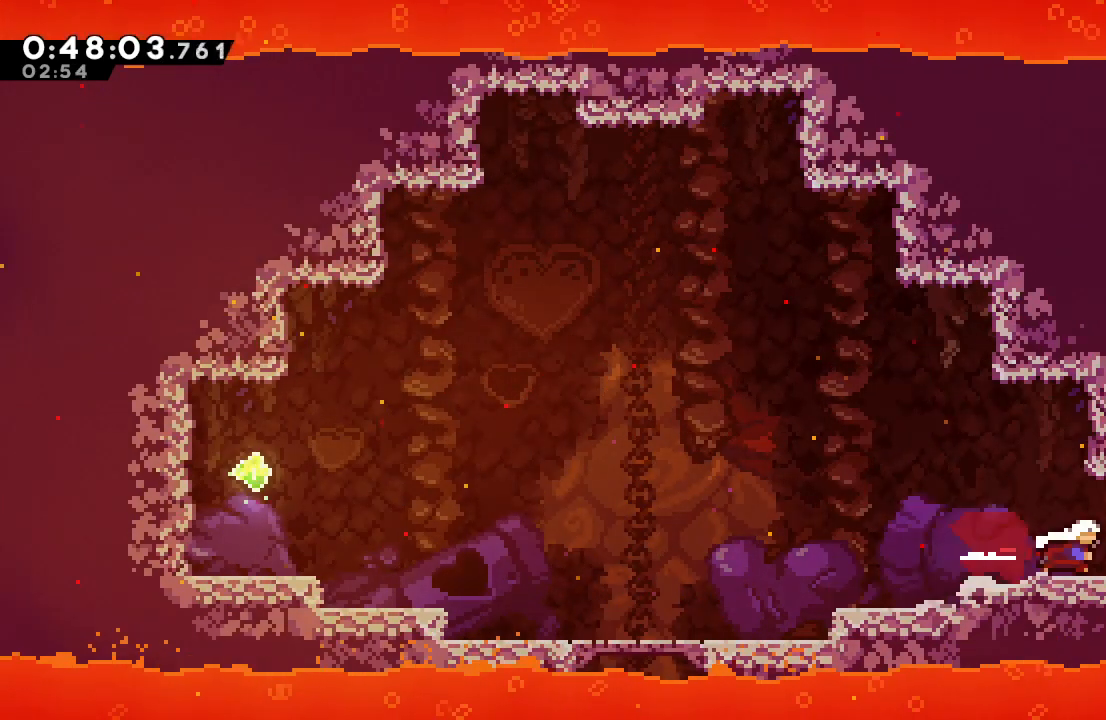
{"dt_ms": 500, "buttons": ["CIRCLE", "R1", "DPAD_RIGHT"], "left_stick": "center", "right_stick": "center", "events": [[117, "CROSS", "down"], [117, "DPAD_DOWN", "down"], [233, "CROSS", "up"], [283, "R1", "down"], [333, "CIRCLE", "down"], [383, "DPAD_DOWN", "up"]]}
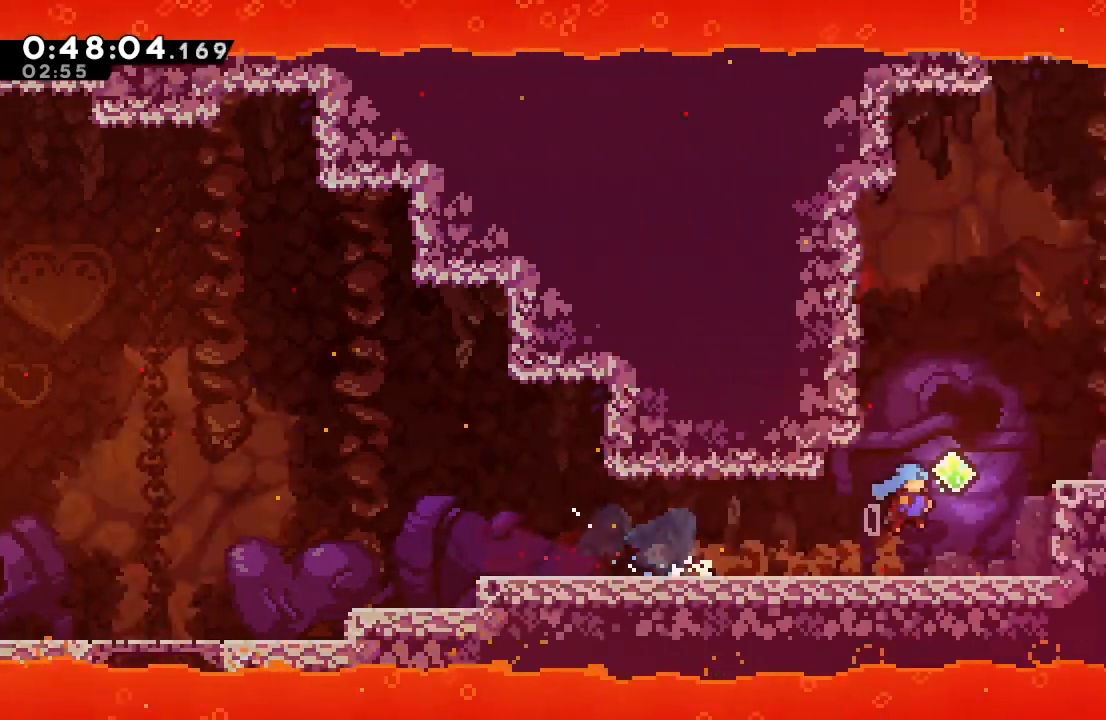
{"dt_ms": 500, "buttons": ["DPAD_RIGHT"], "left_stick": "center", "right_stick": "center", "events": [[233, "TRIANGLE", "down"], [317, "TRIANGLE", "up"], [350, "R1", "up"], [367, "CIRCLE", "up"]]}
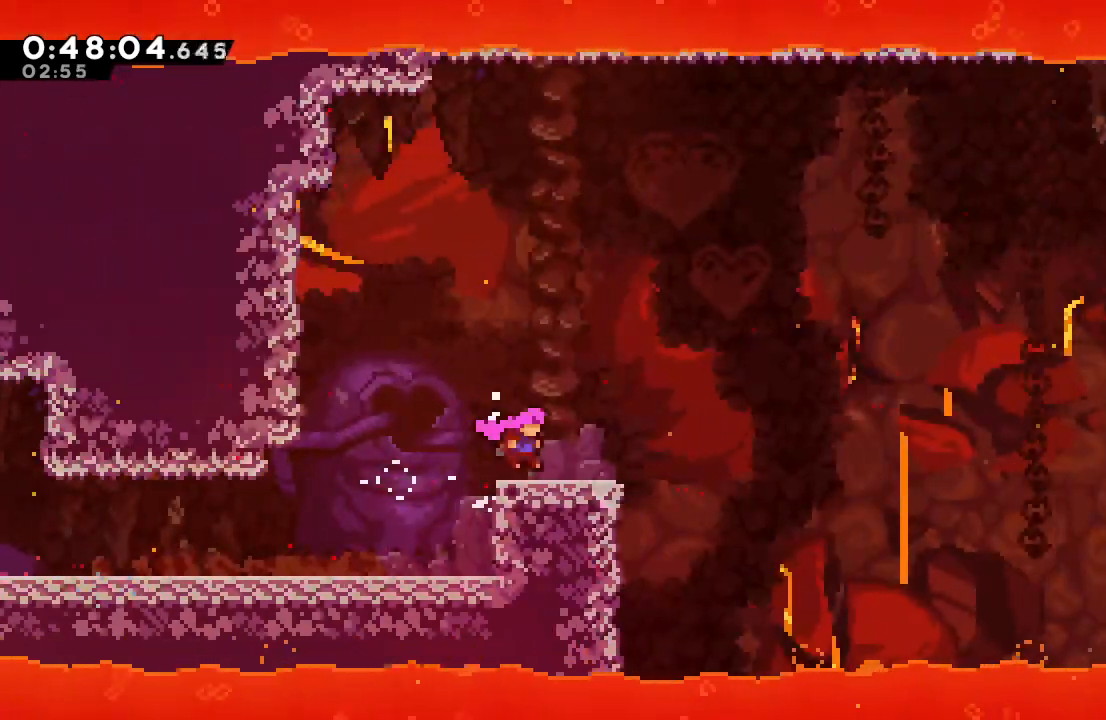
{"dt_ms": 500, "buttons": ["CIRCLE", "R1", "DPAD_RIGHT"], "left_stick": "center", "right_stick": "center", "events": [[50, "L1", "down"], [200, "L1", "up"], [267, "CIRCLE", "down"], [300, "R1", "down"]]}
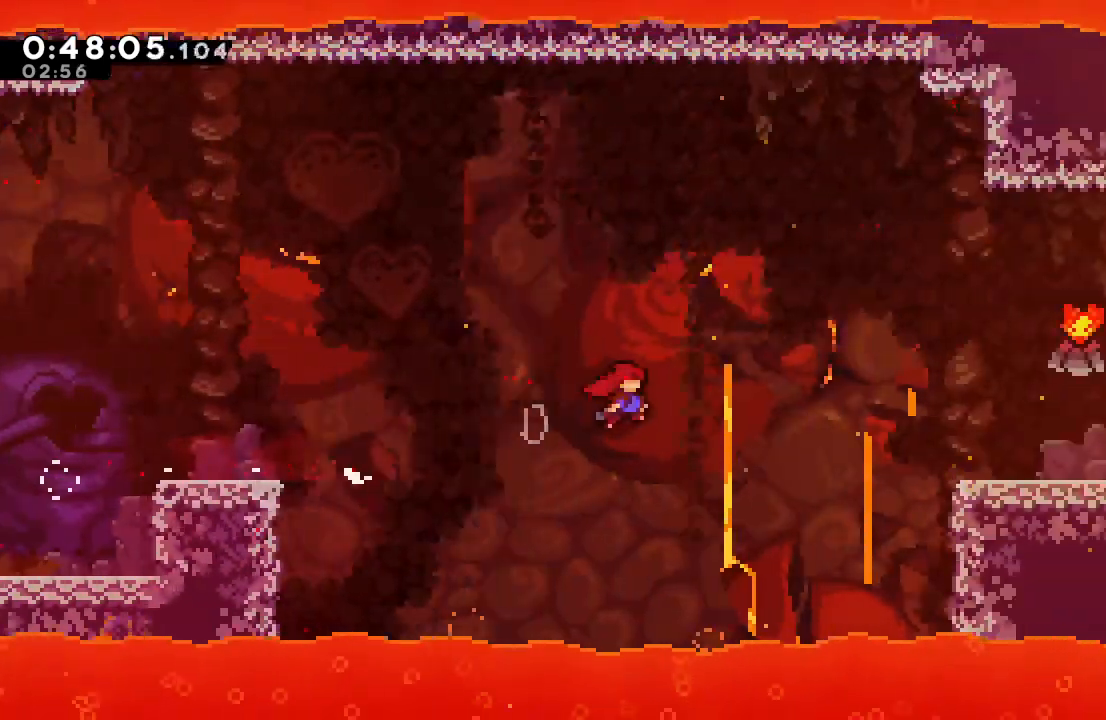
{"dt_ms": 500, "buttons": ["CIRCLE", "TRIANGLE", "R1", "DPAD_RIGHT"], "left_stick": "center", "right_stick": "center", "events": [[400, "TRIANGLE", "down"]]}
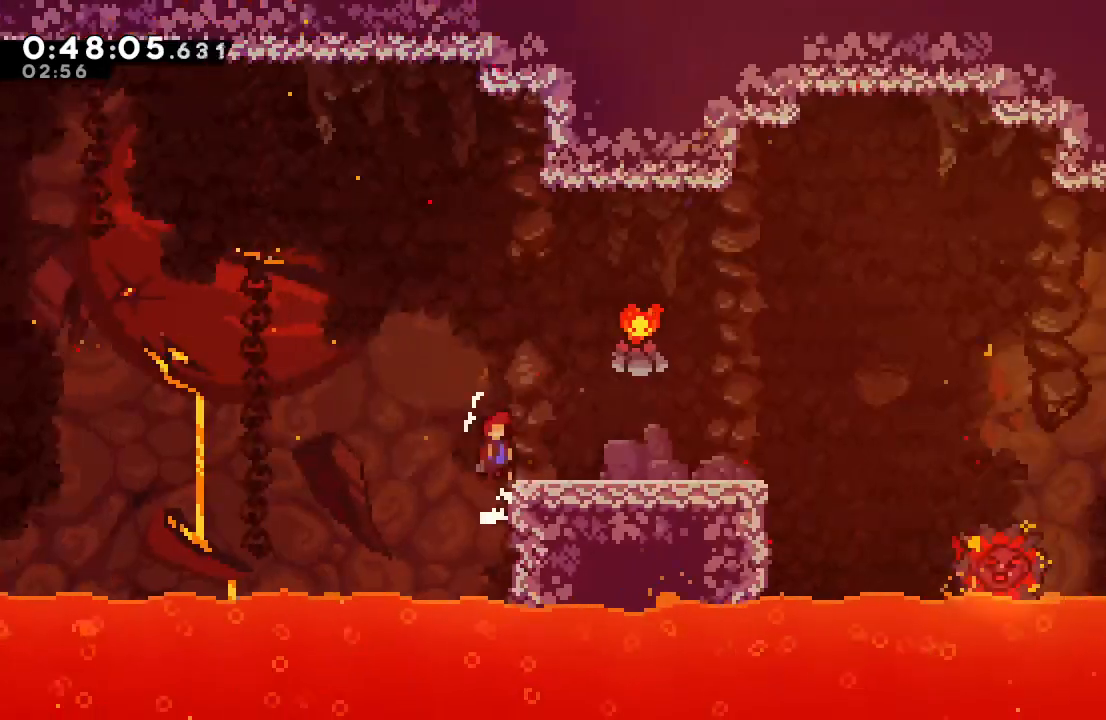
{"dt_ms": 500, "buttons": ["DPAD_RIGHT"], "left_stick": "center", "right_stick": "center", "events": [[33, "CIRCLE", "up"], [33, "TRIANGLE", "up"], [100, "DPAD_RIGHT", "up"], [217, "DPAD_RIGHT", "down"], [250, "CIRCLE", "down"], [450, "CIRCLE", "up"], [467, "R1", "up"]]}
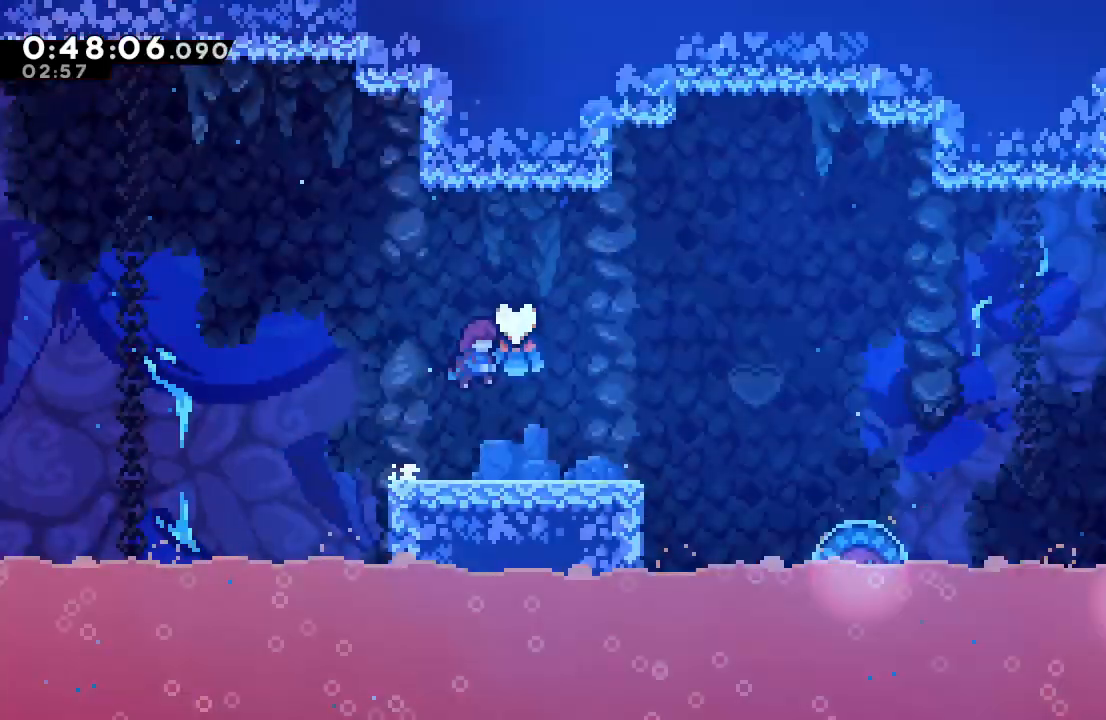
{"dt_ms": 1000, "buttons": ["CIRCLE", "R1", "DPAD_RIGHT"], "left_stick": "center", "right_stick": "center"}